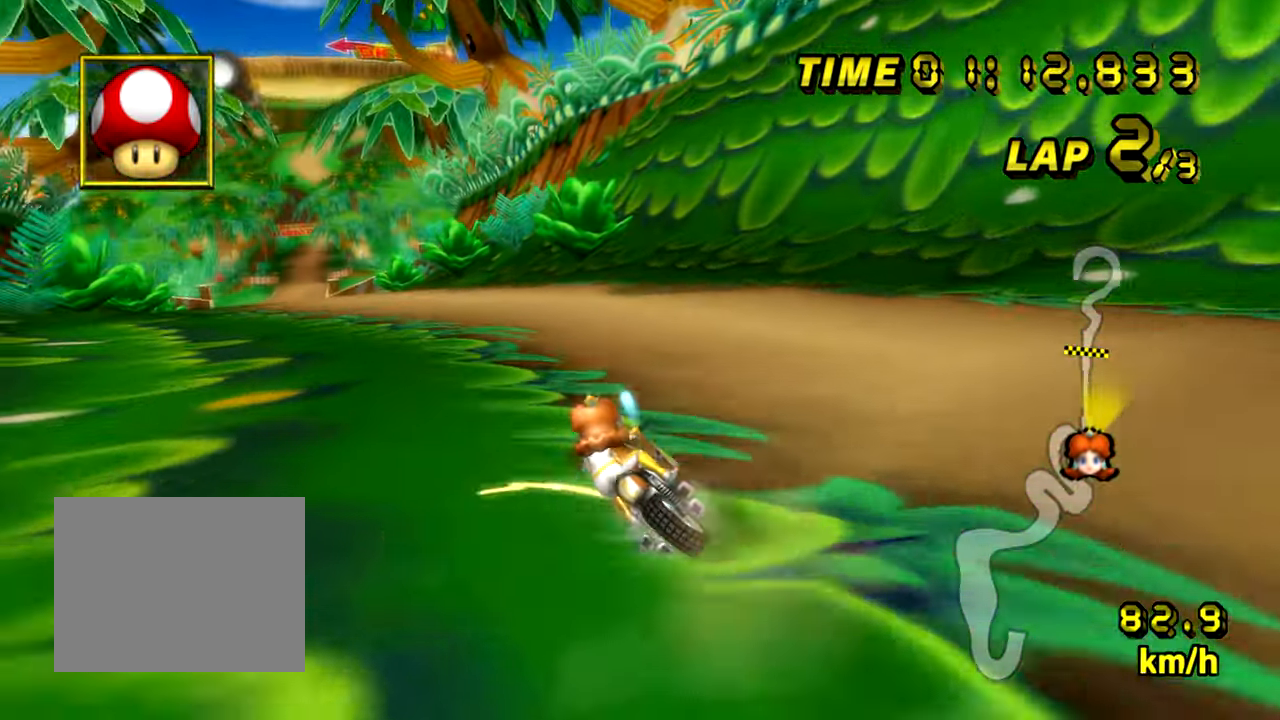
Gameplay with a controller (Nintendo layout); each line is a JSON object with the inputs held at the frame after it. "events" lists button and stick changes between this image and that frame as [ms after this image, input, new state], when the widget could be followed in between. Not read: L3 R3.
{"buttons": ["A"], "left_stick": "right", "events": [[250, "left_stick", "center"], [383, "R1", "up"], [483, "left_stick", "right"]]}
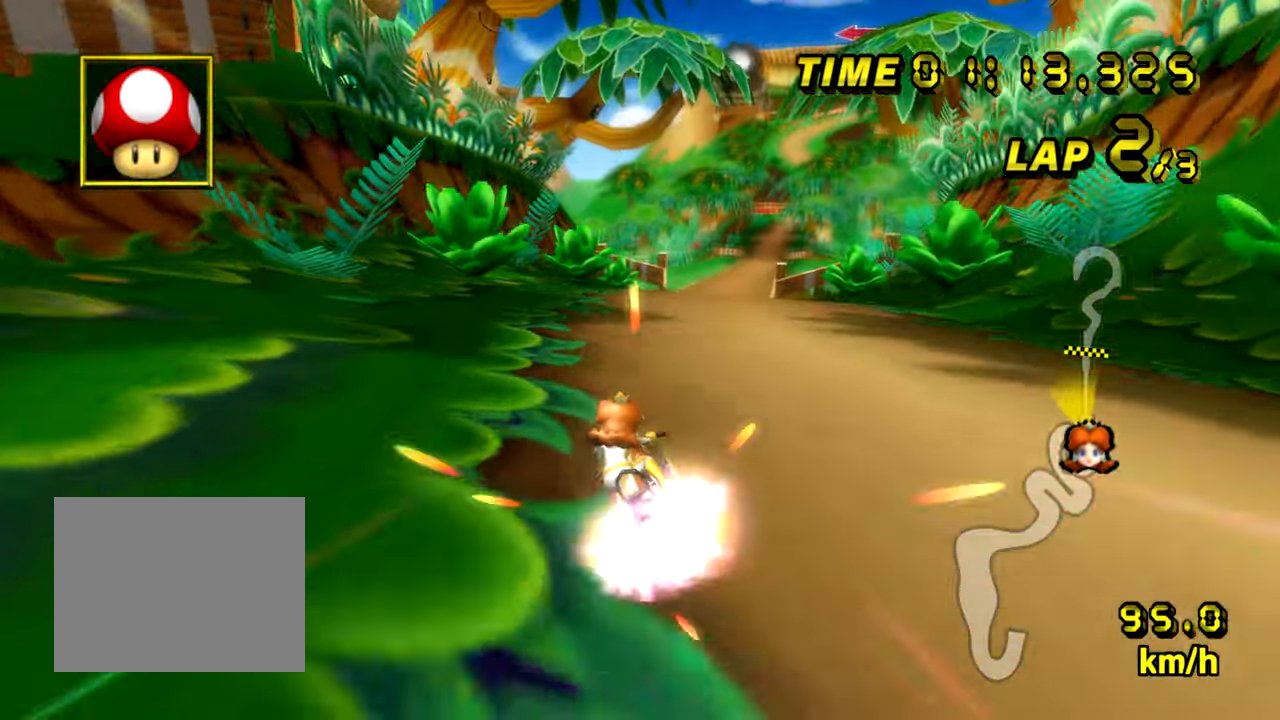
{"buttons": ["A"], "left_stick": "center", "events": [[267, "DPAD_RIGHT", "down"], [300, "DPAD_RIGHT", "up"], [400, "left_stick", "center"]]}
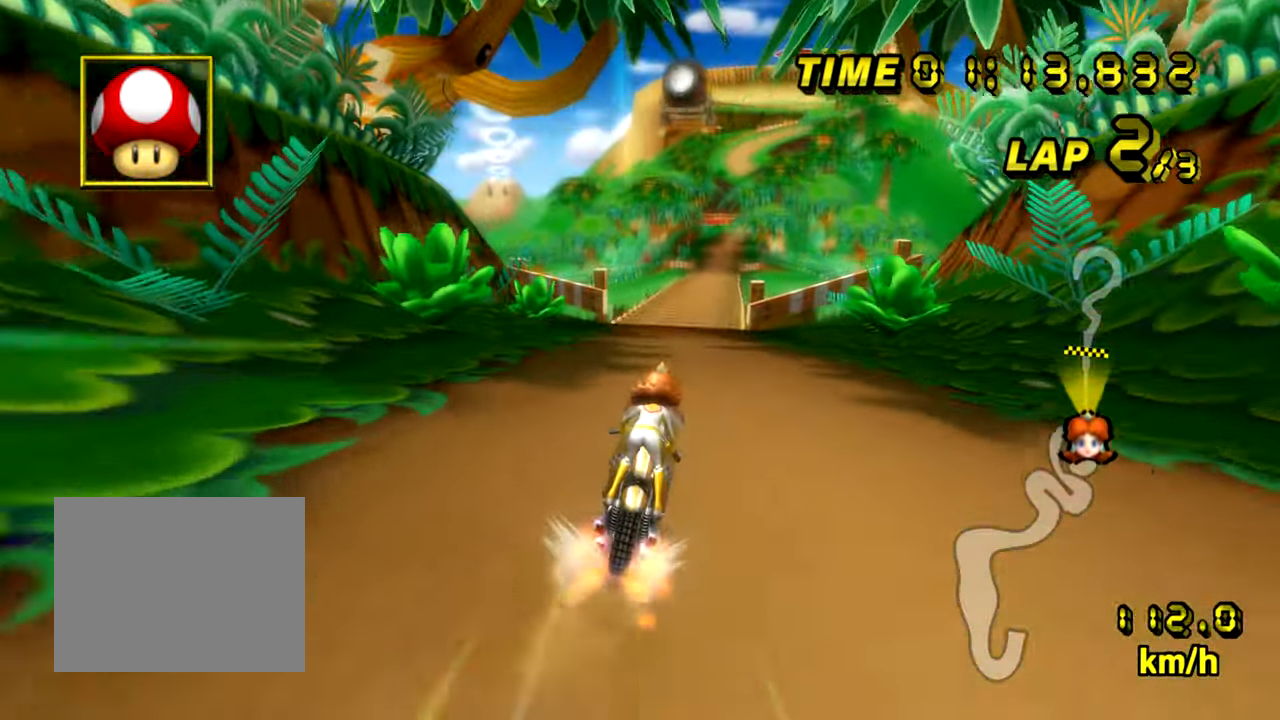
{"buttons": ["A"], "left_stick": "center", "events": []}
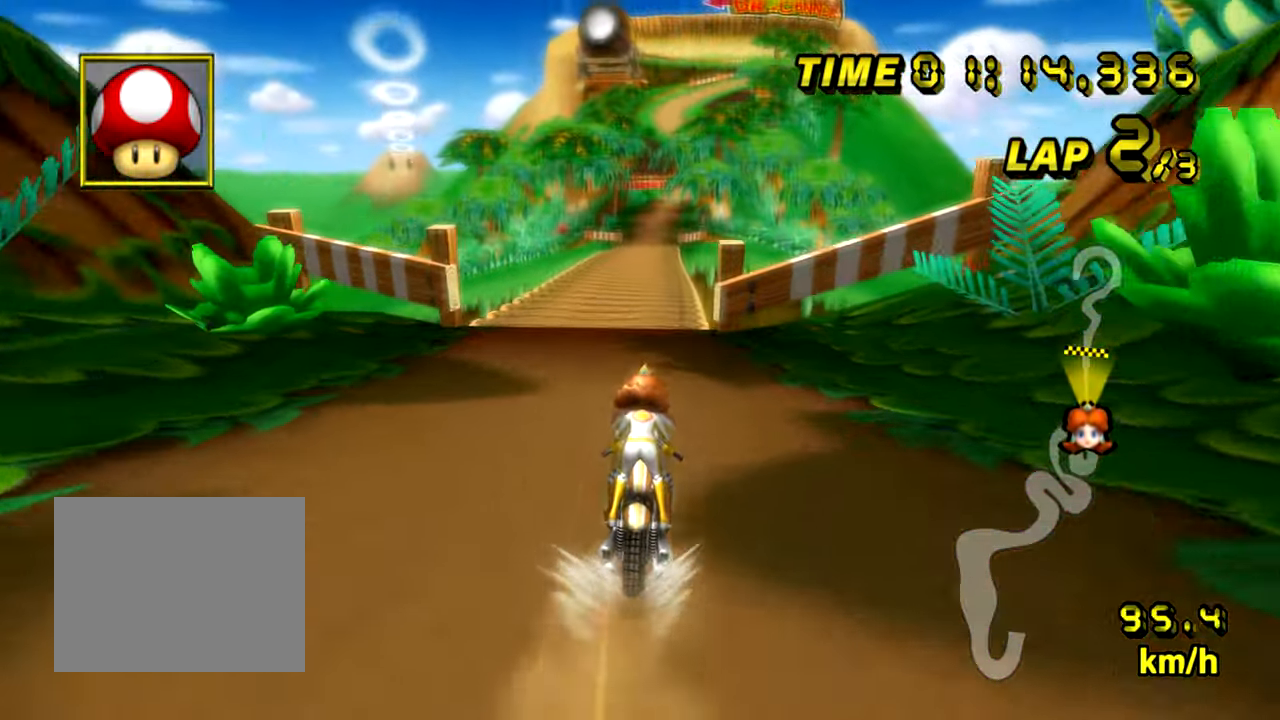
{"buttons": ["A"], "left_stick": "center", "events": []}
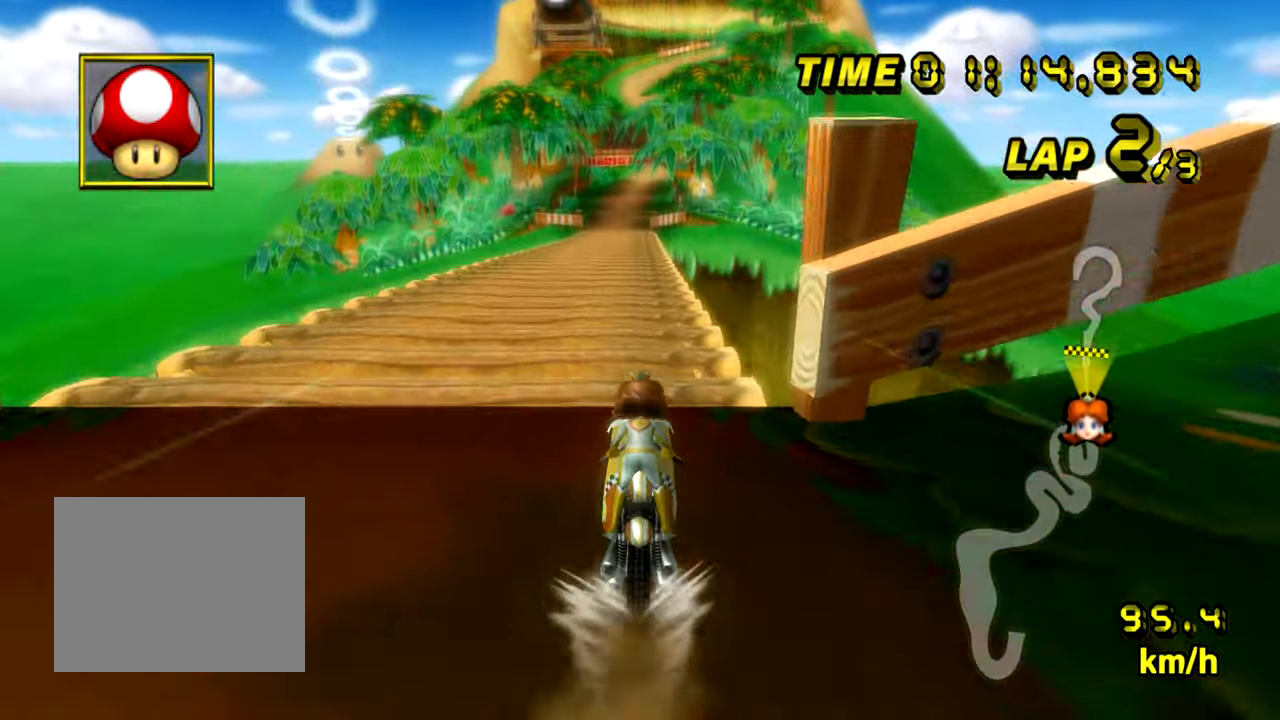
{"buttons": ["A"], "left_stick": "up", "events": [[250, "left_stick", "up"]]}
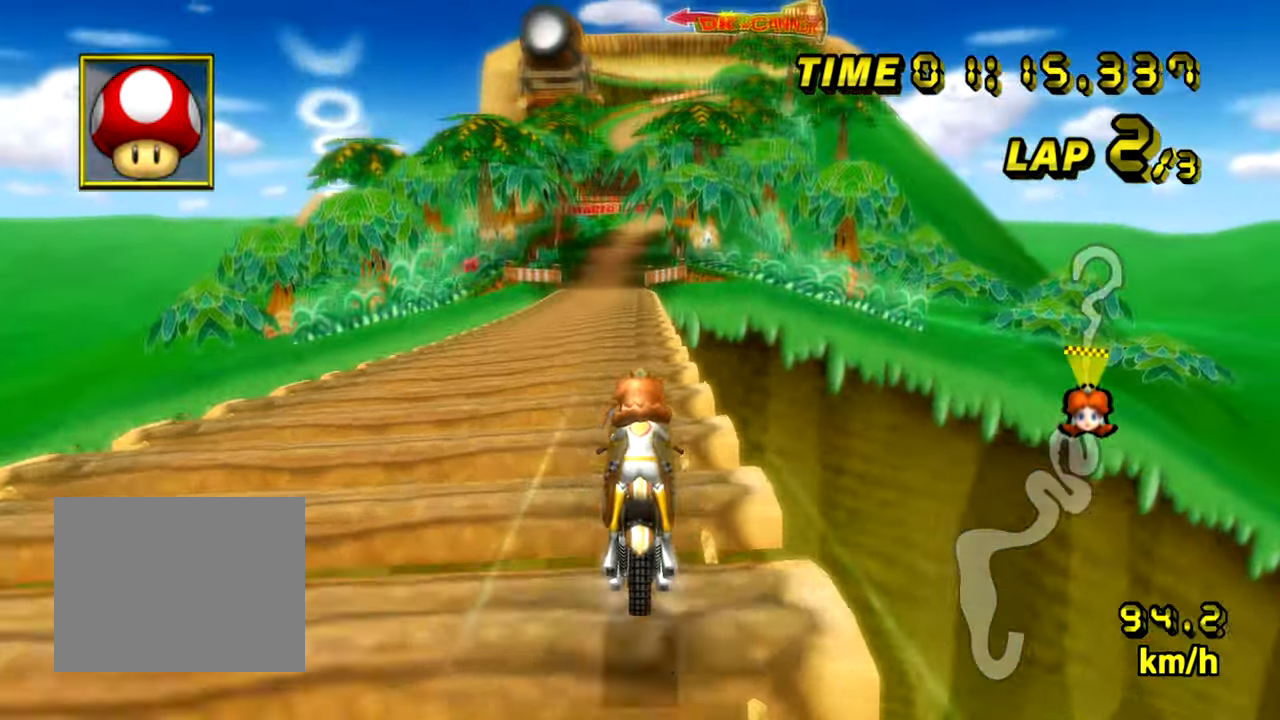
{"buttons": ["A"], "left_stick": "up", "events": []}
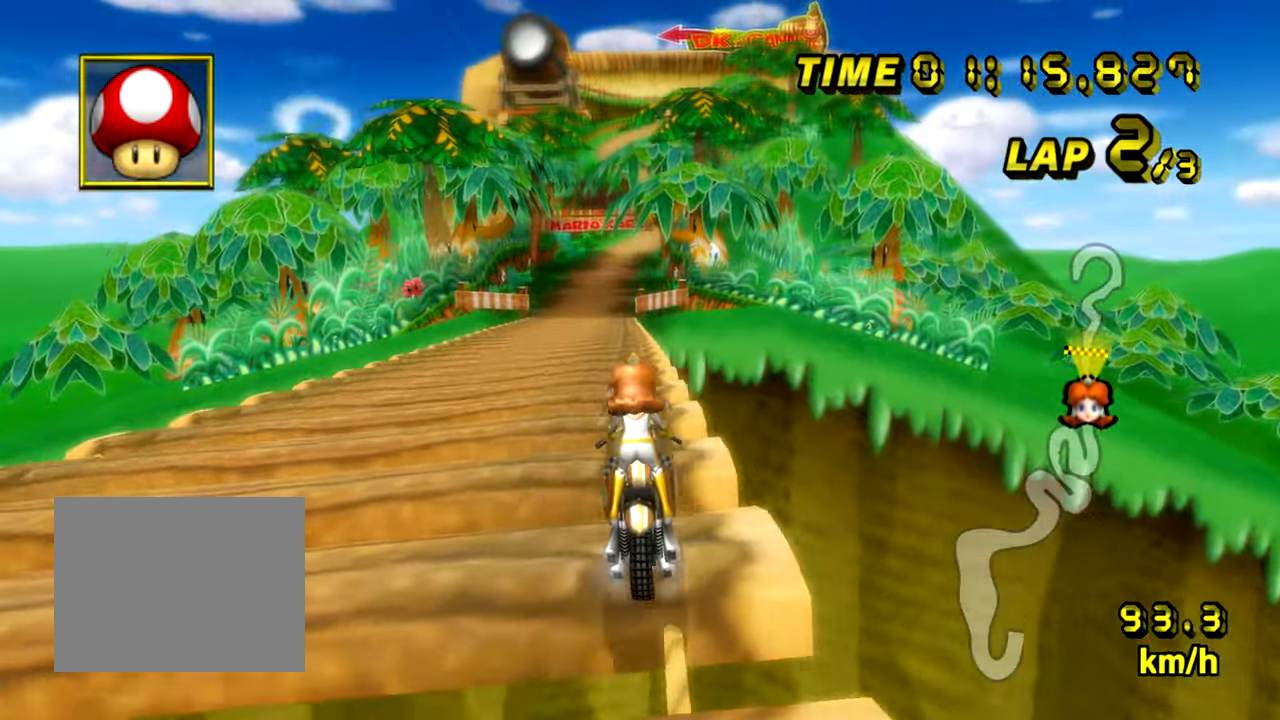
{"buttons": ["A"], "left_stick": "center", "events": [[300, "left_stick", "center"]]}
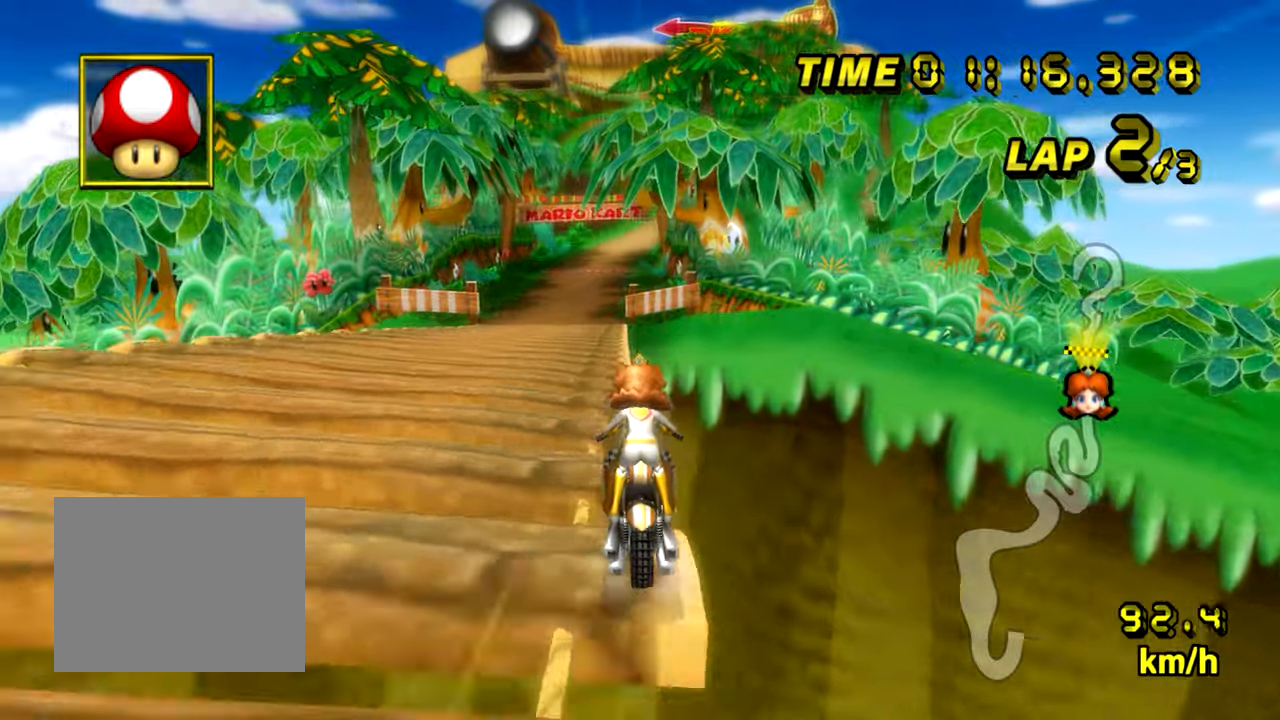
{"buttons": ["A"], "left_stick": "center", "events": [[150, "left_stick", "right"], [250, "left_stick", "center"]]}
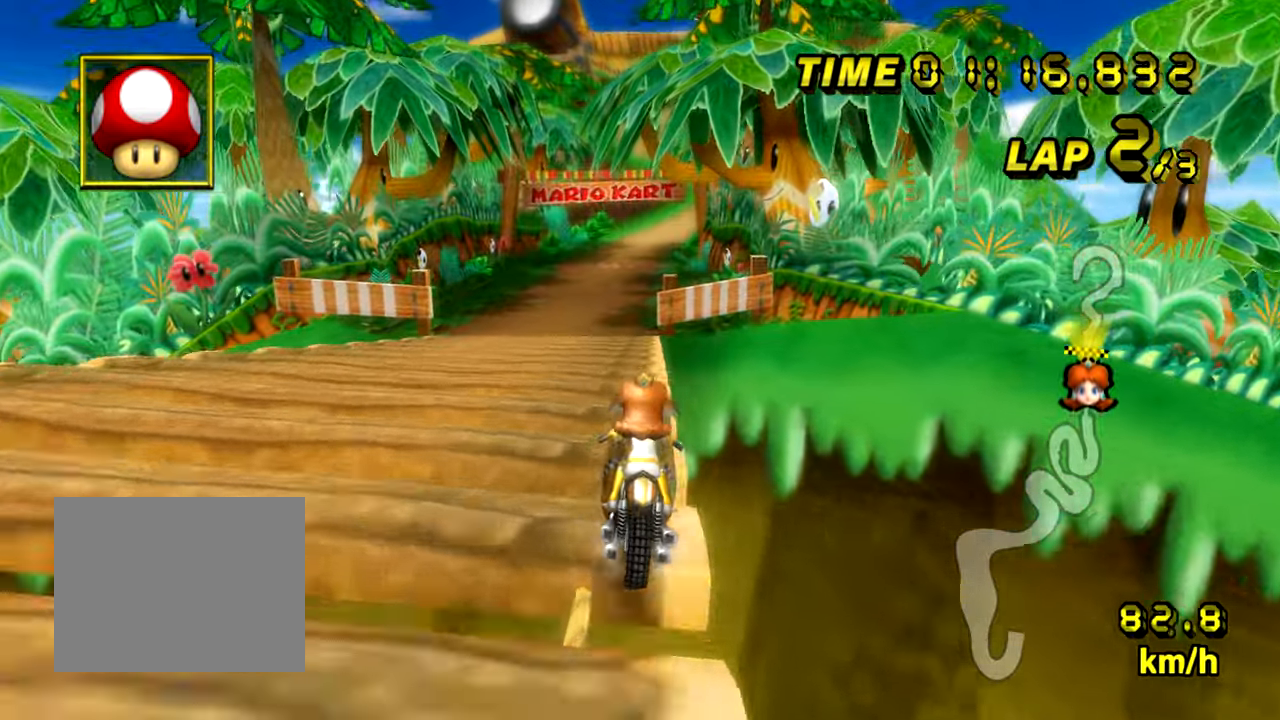
{"buttons": ["A"], "left_stick": "center", "events": [[216, "DPAD_RIGHT", "down"], [250, "DPAD_RIGHT", "up"]]}
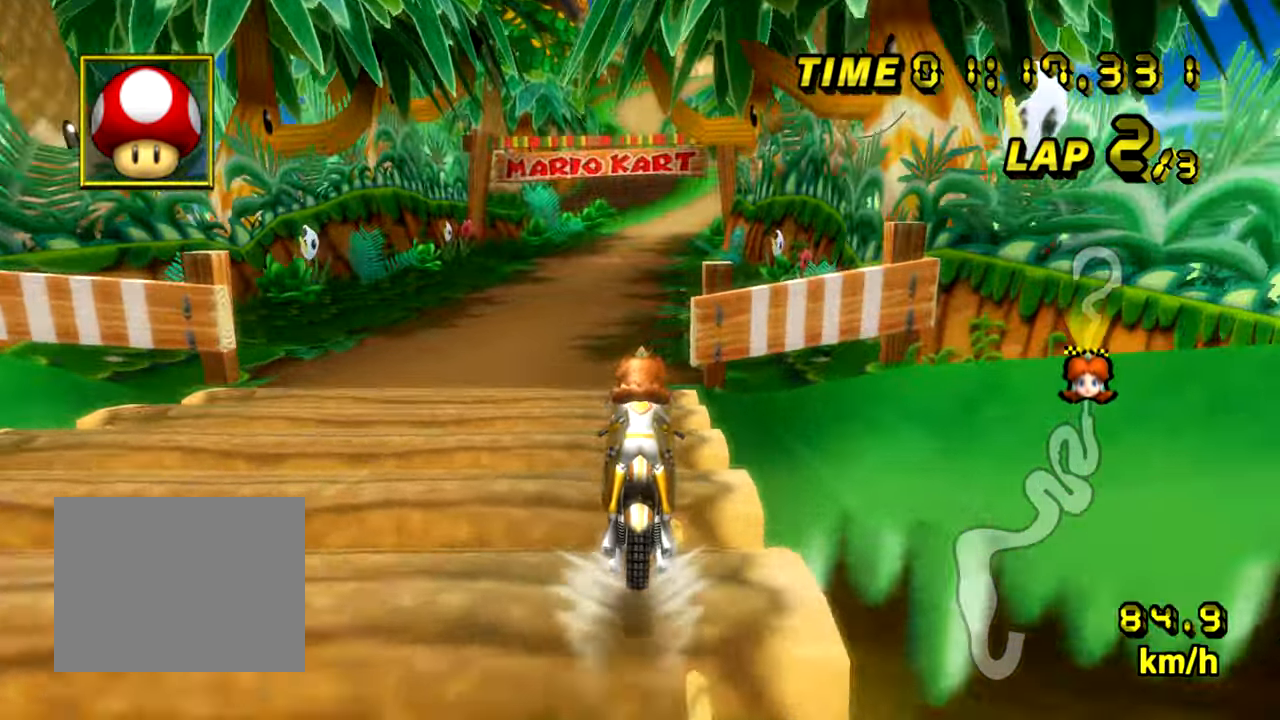
{"buttons": ["A"], "left_stick": "center", "events": [[150, "left_stick", "right"], [467, "left_stick", "center"]]}
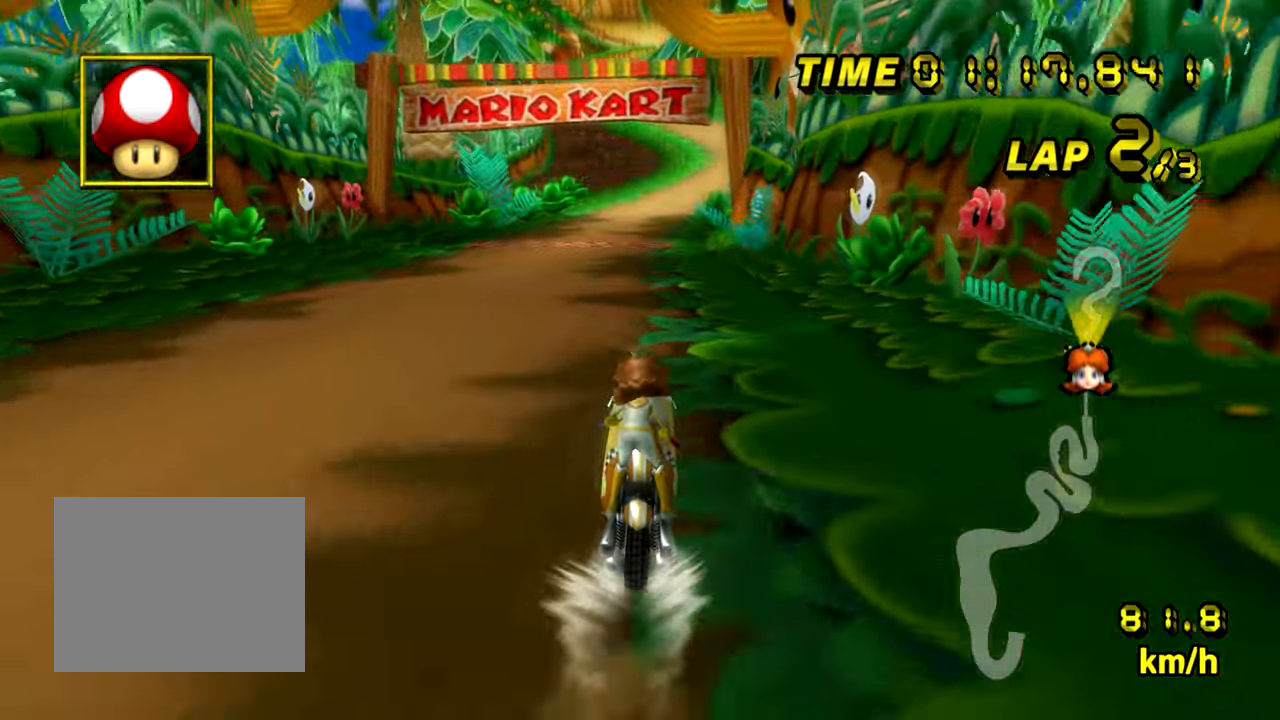
{"buttons": ["A"], "left_stick": "center", "events": []}
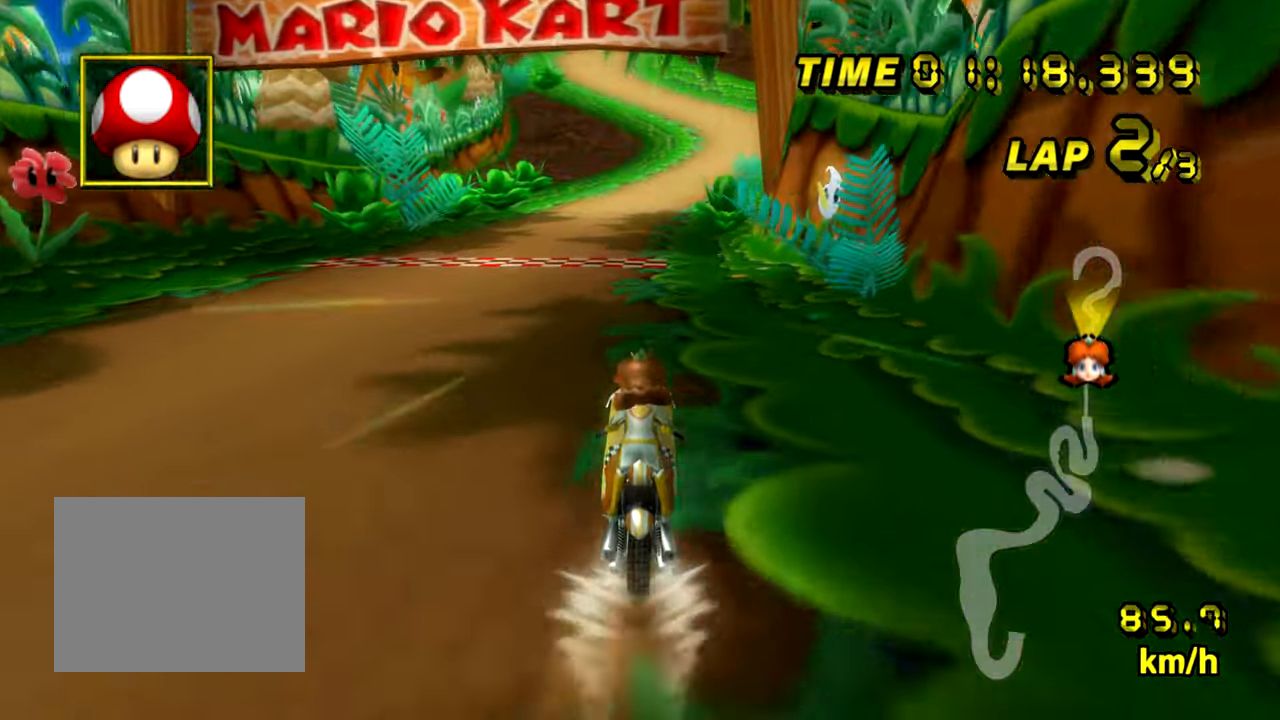
{"buttons": ["A"], "left_stick": "center", "events": []}
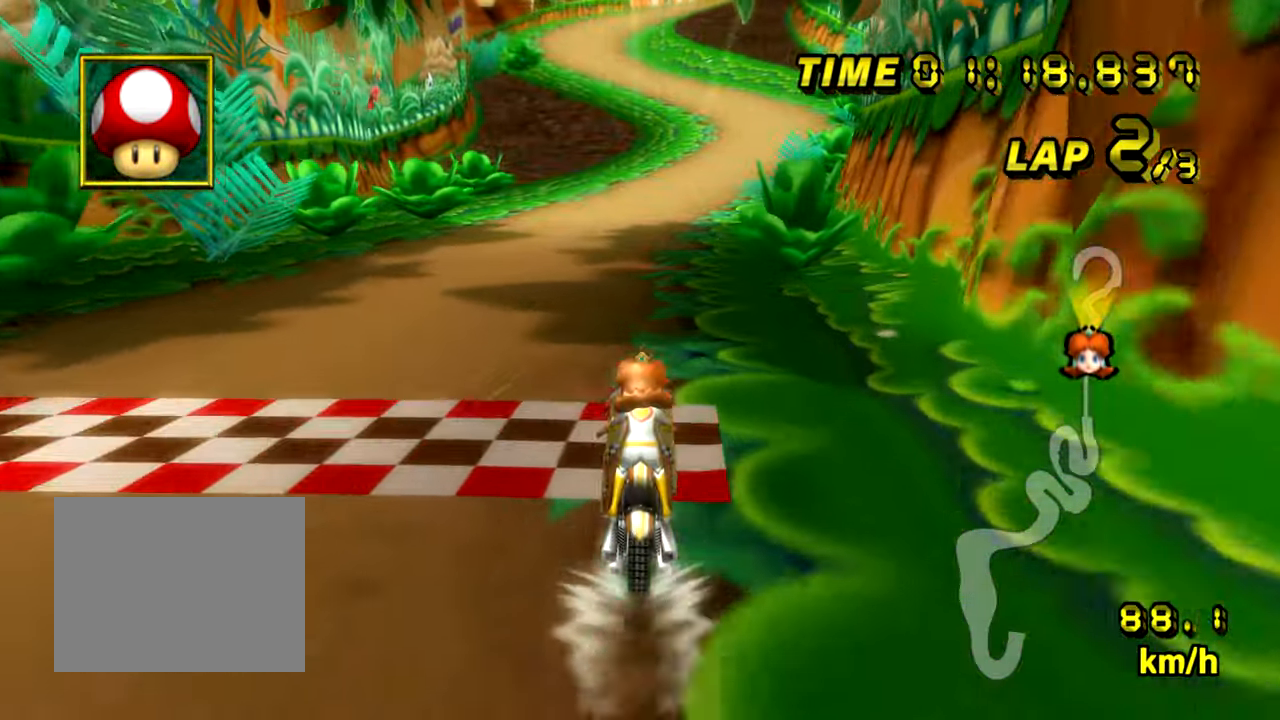
{"buttons": ["A", "DPAD_UP"], "left_stick": "center"}